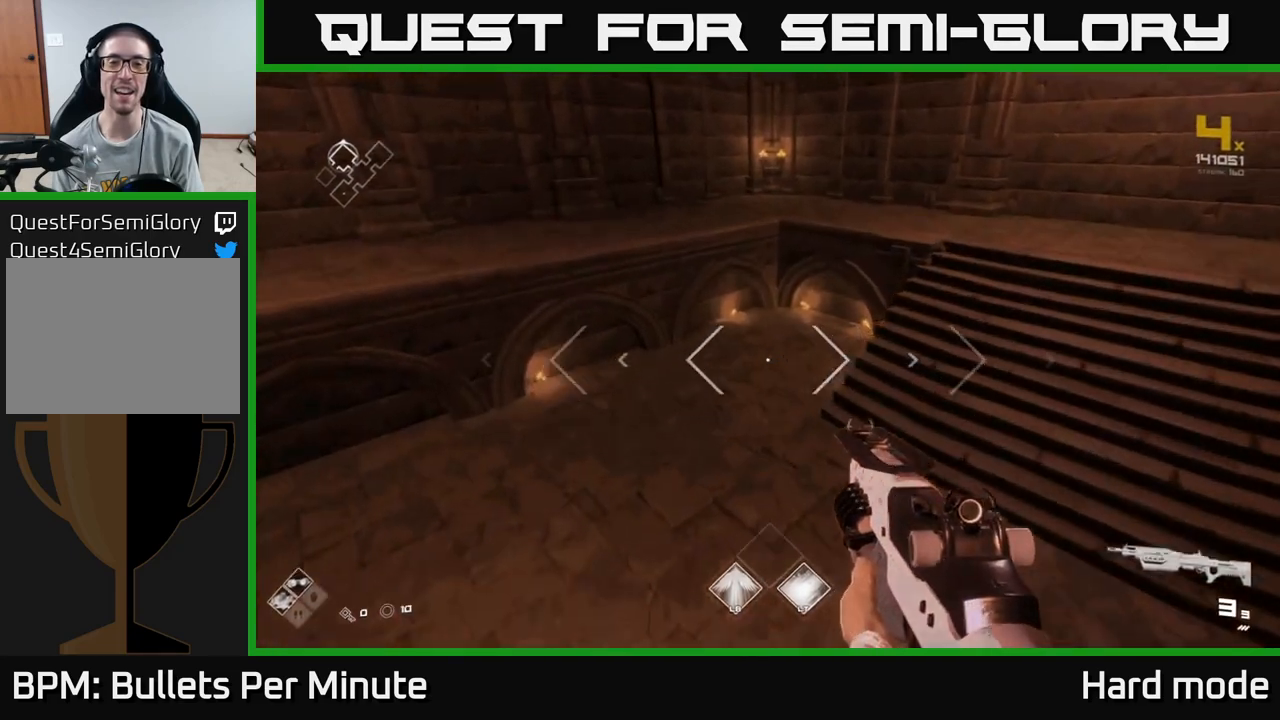
Gameplay with a controller (Xbox layout); each line is a JSON object with the inputs held at the frame after it. "events" lists button and stick changes between this image and that frame as [ms after this image, input, new state], when the widget could be followed in between.
{"buttons": ["A", "R2"], "left_stick": "up", "right_stick": "center", "events": [[117, "R2", "down"], [183, "A", "up"], [250, "R2", "up"], [283, "A", "down"], [283, "R2", "down"], [367, "A", "up"], [383, "R2", "up"], [450, "A", "down"], [450, "R2", "down"]]}
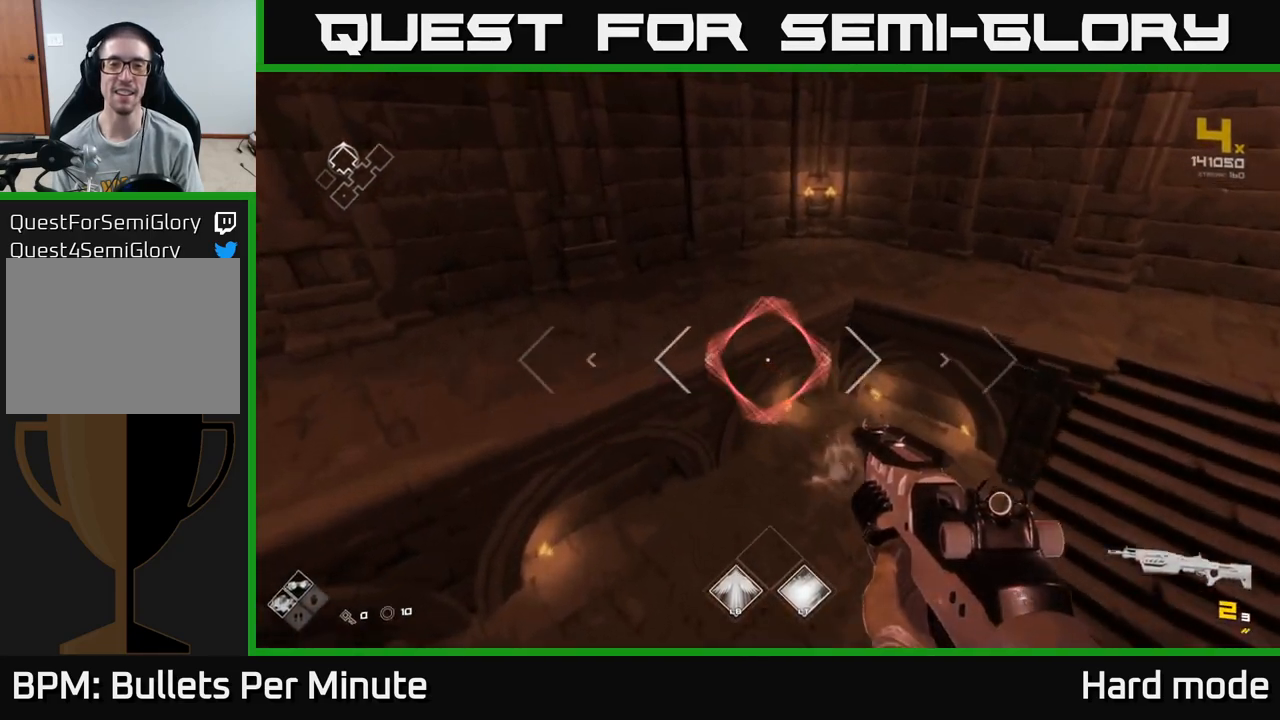
{"buttons": ["A"], "left_stick": "up", "right_stick": "center", "events": [[33, "R2", "up"], [50, "A", "up"], [300, "A", "down"]]}
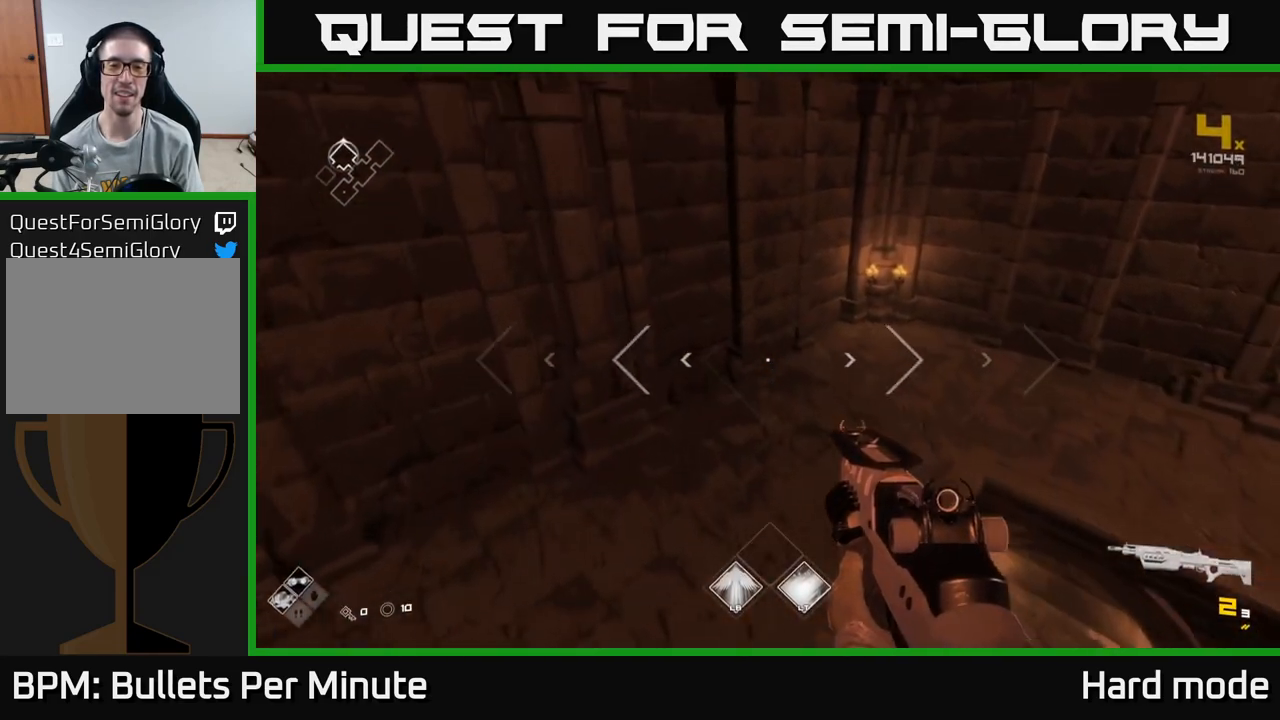
{"buttons": ["R2"], "left_stick": "center", "right_stick": "center", "events": [[17, "A", "up"], [100, "R2", "down"], [150, "left_stick", "up-right"], [200, "A", "down"], [217, "R2", "up"], [317, "A", "up"], [433, "left_stick", "center"], [483, "R2", "down"]]}
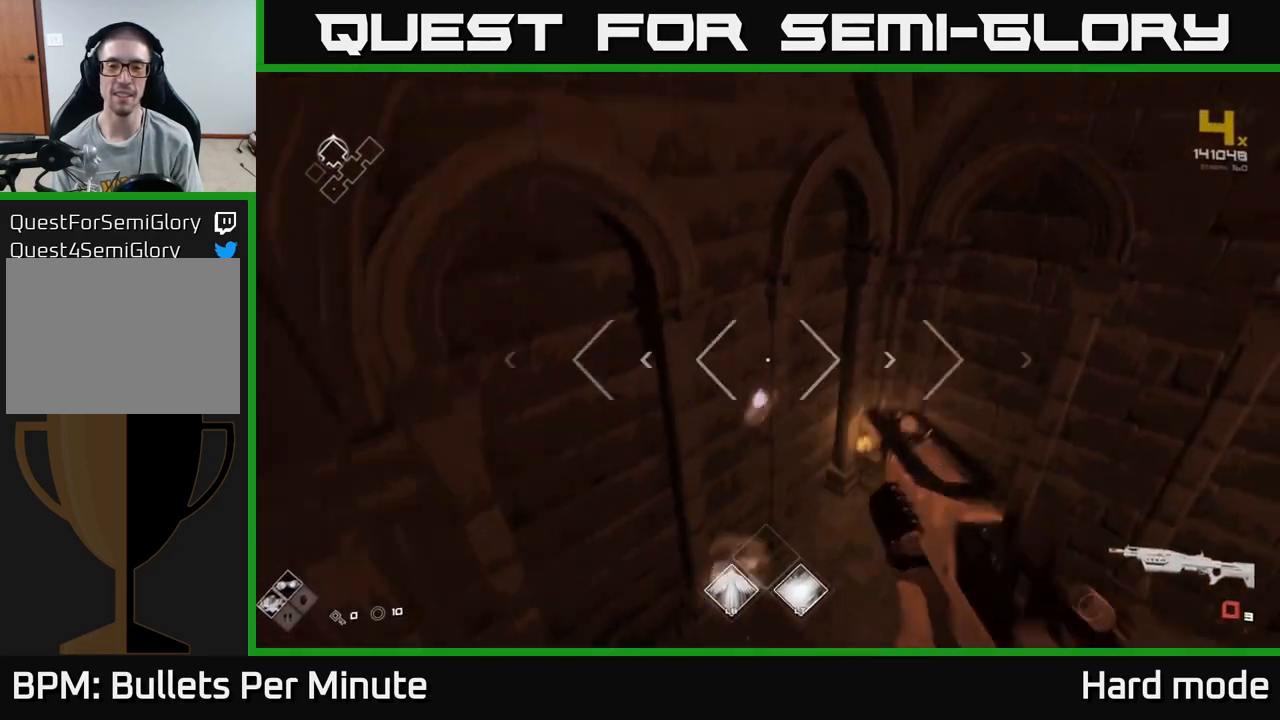
{"buttons": ["X"], "left_stick": "center", "right_stick": "center", "events": [[33, "A", "down"], [50, "left_stick", "right"], [67, "R2", "up"], [133, "A", "up"], [250, "left_stick", "down-right"], [267, "X", "down"], [350, "left_stick", "center"], [383, "X", "up"], [483, "X", "down"]]}
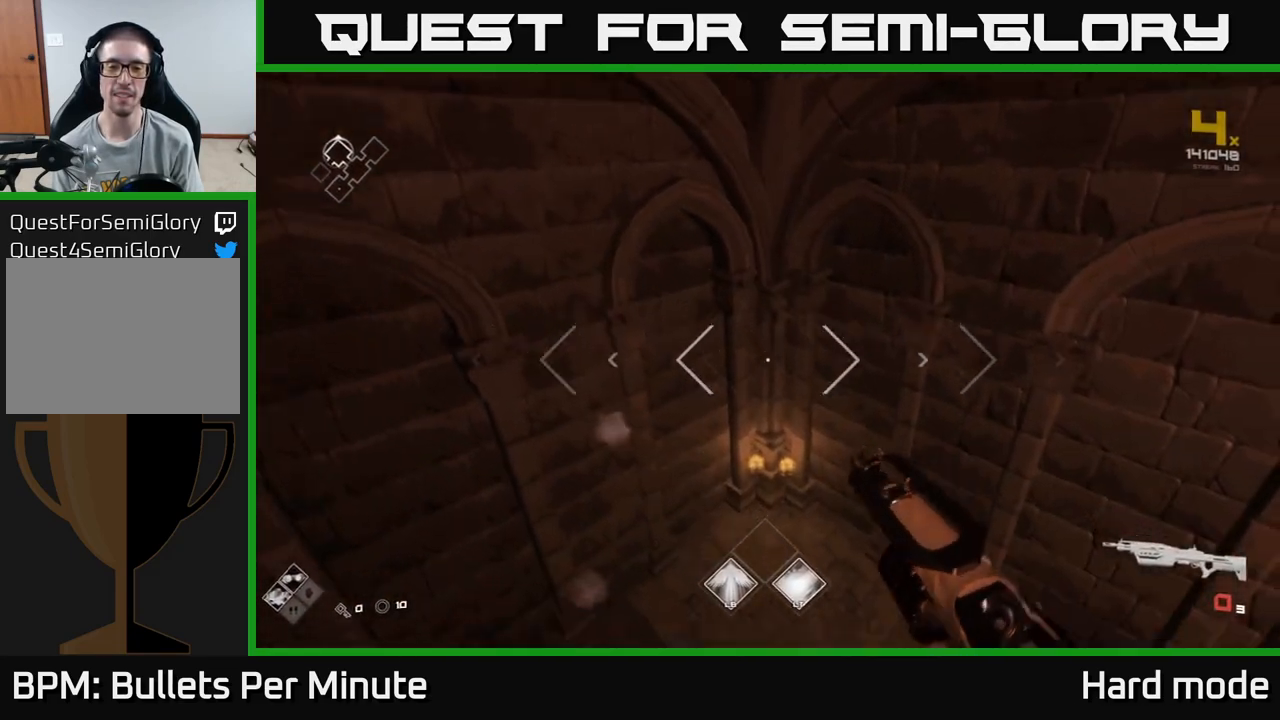
{"buttons": ["R1"], "left_stick": "center", "right_stick": "right", "events": [[67, "X", "up"], [433, "right_stick", "right"], [500, "R1", "down"]]}
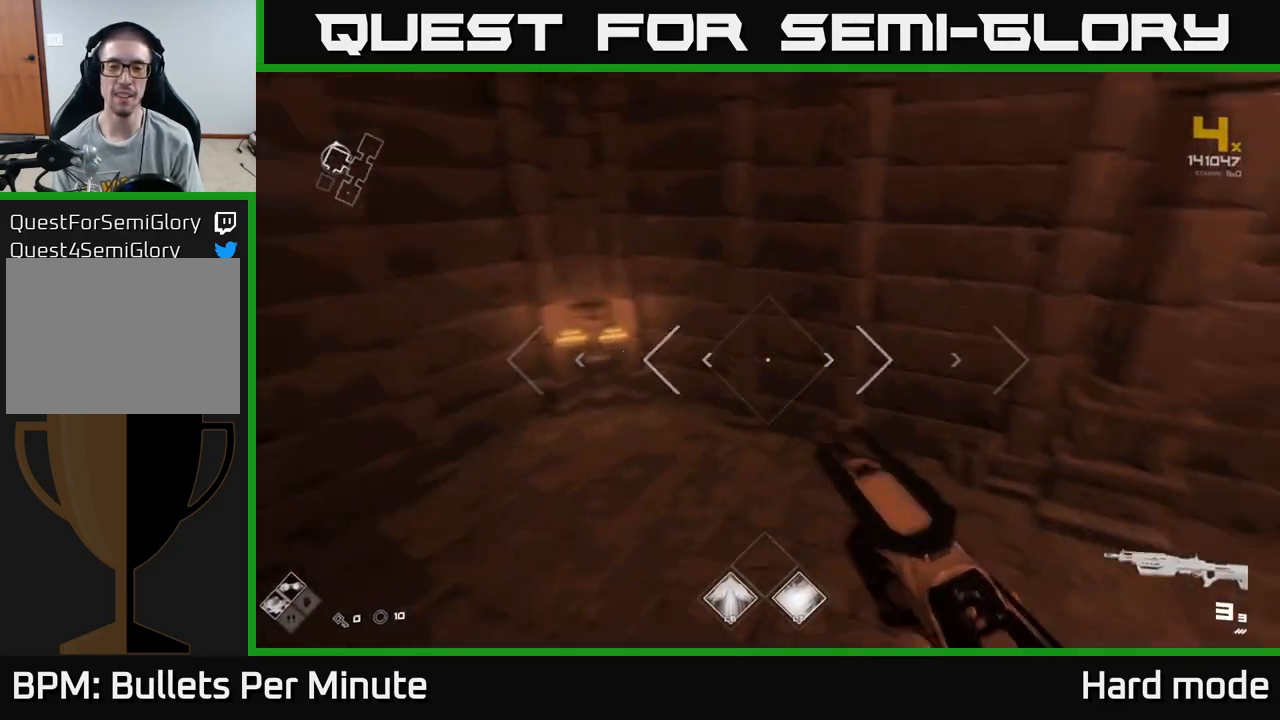
{"buttons": ["A"], "left_stick": "right", "right_stick": "center", "events": [[83, "R1", "up"], [150, "left_stick", "right"], [217, "R1", "down"], [283, "R1", "up"], [400, "right_stick", "center"], [450, "A", "down"]]}
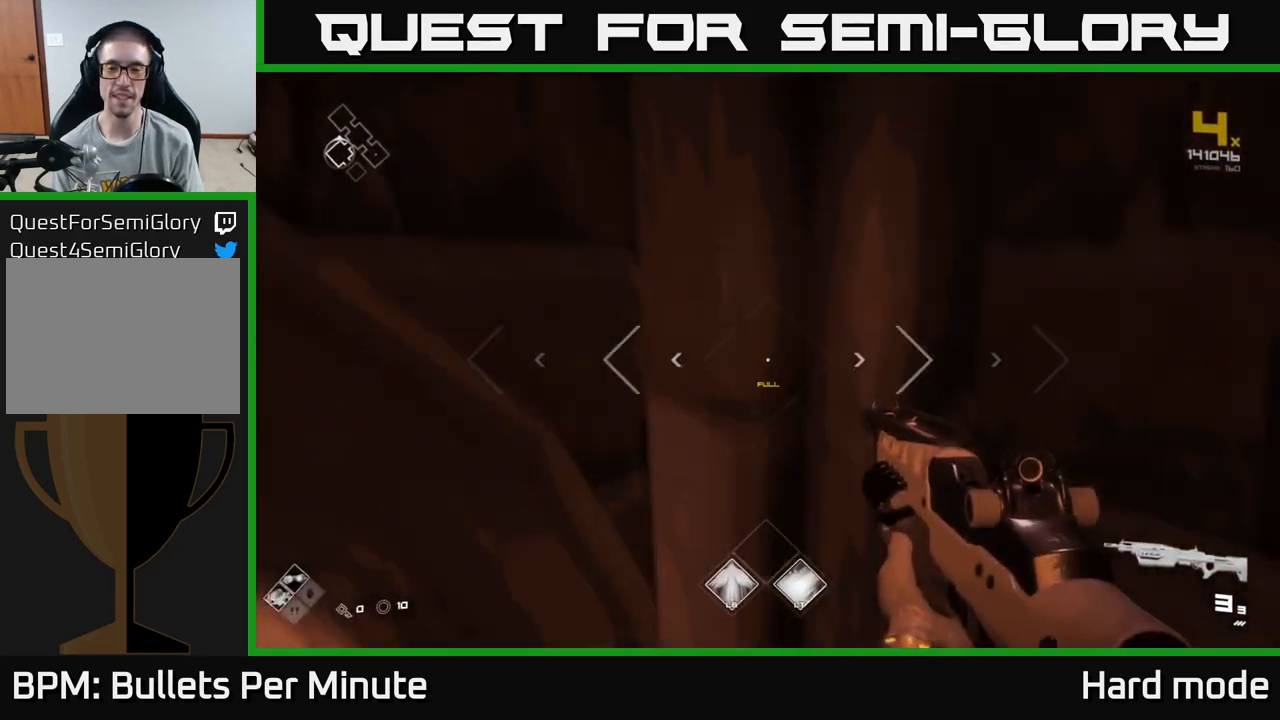
{"buttons": [], "left_stick": "down", "right_stick": "center", "events": [[50, "A", "up"], [167, "A", "down"], [250, "left_stick", "down-right"], [283, "A", "up"], [383, "A", "down"], [400, "left_stick", "down"], [483, "A", "up"]]}
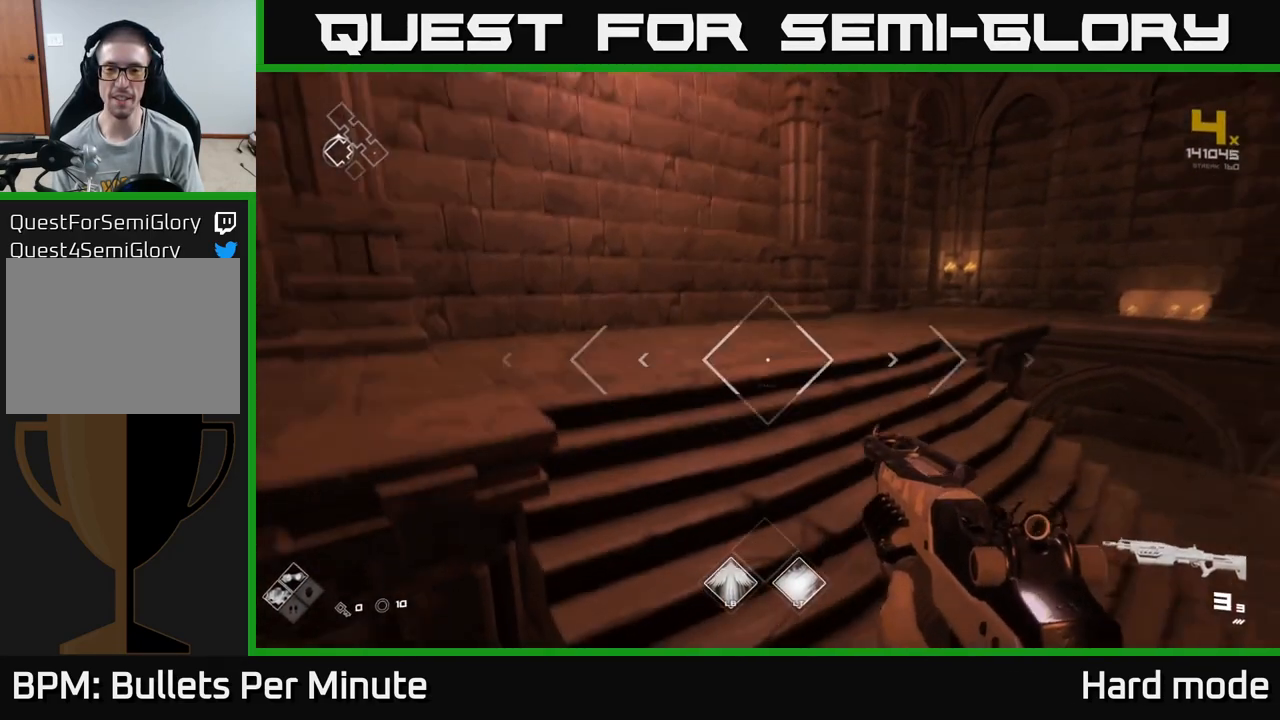
{"buttons": [], "left_stick": "up", "right_stick": "down-right", "events": [[83, "A", "down"], [117, "left_stick", "right"], [183, "A", "up"], [300, "left_stick", "up-right"], [383, "right_stick", "down-right"], [417, "left_stick", "up"]]}
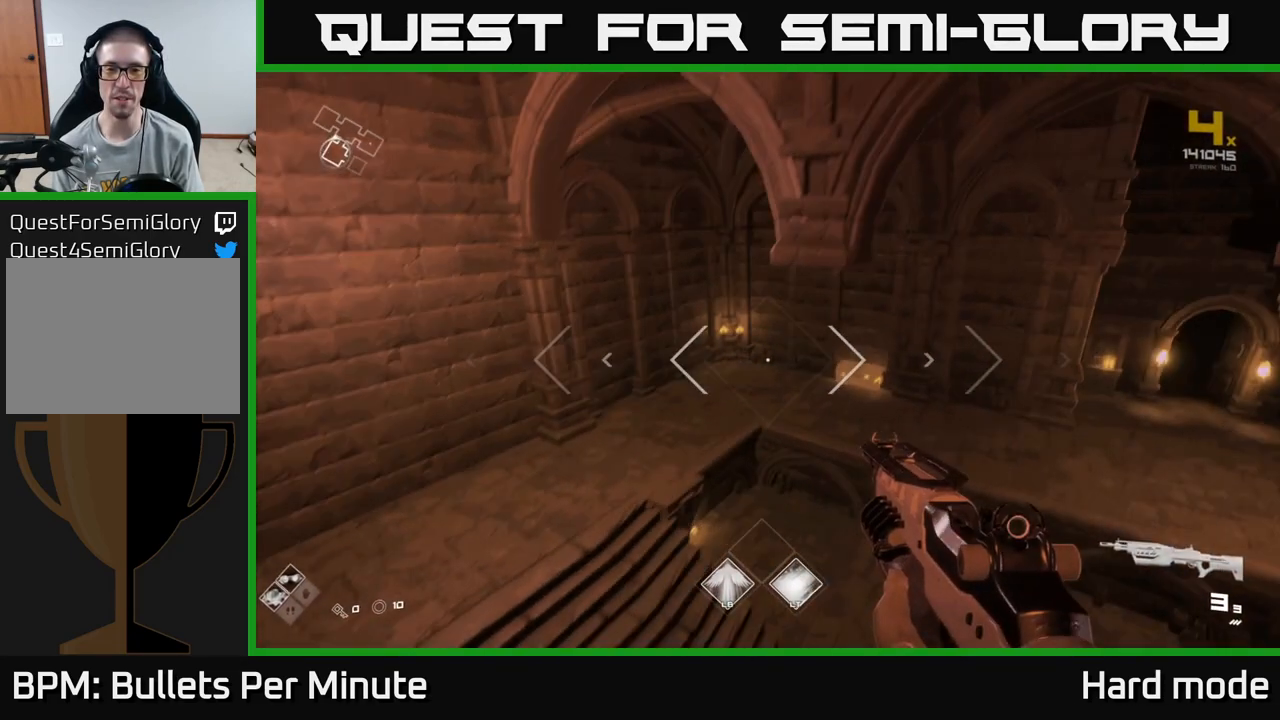
{"buttons": [], "left_stick": "up", "right_stick": "center", "events": [[17, "right_stick", "center"]]}
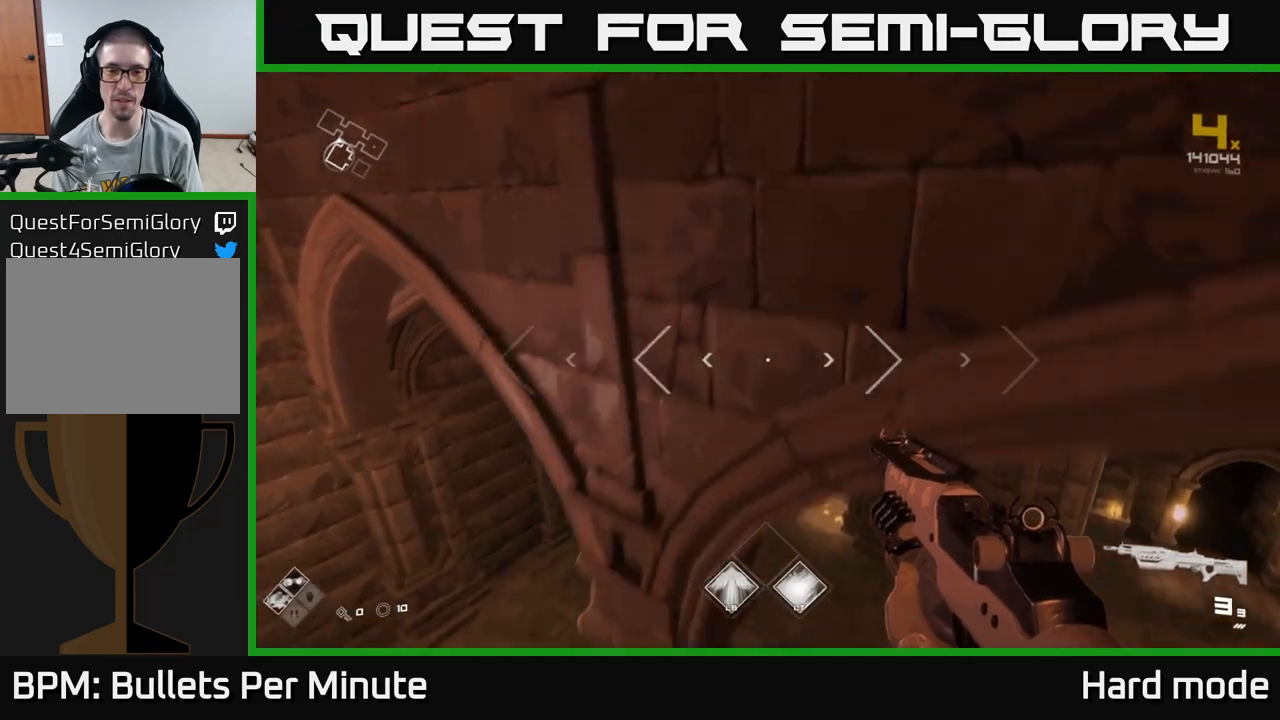
{"buttons": [], "left_stick": "center", "right_stick": "up-left", "events": [[217, "left_stick", "right"], [233, "right_stick", "down"], [367, "left_stick", "center"], [367, "right_stick", "center"], [450, "right_stick", "up-left"]]}
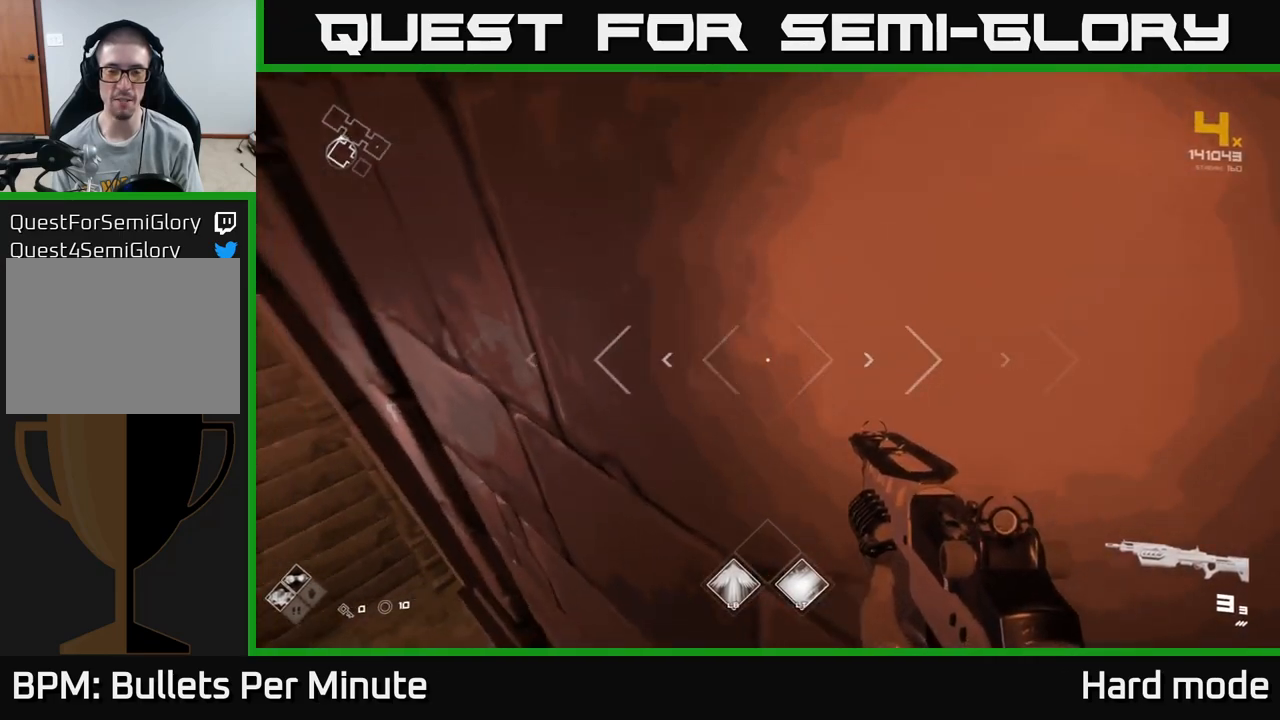
{"buttons": [], "left_stick": "left", "right_stick": "center", "events": [[33, "right_stick", "center"], [117, "left_stick", "left"]]}
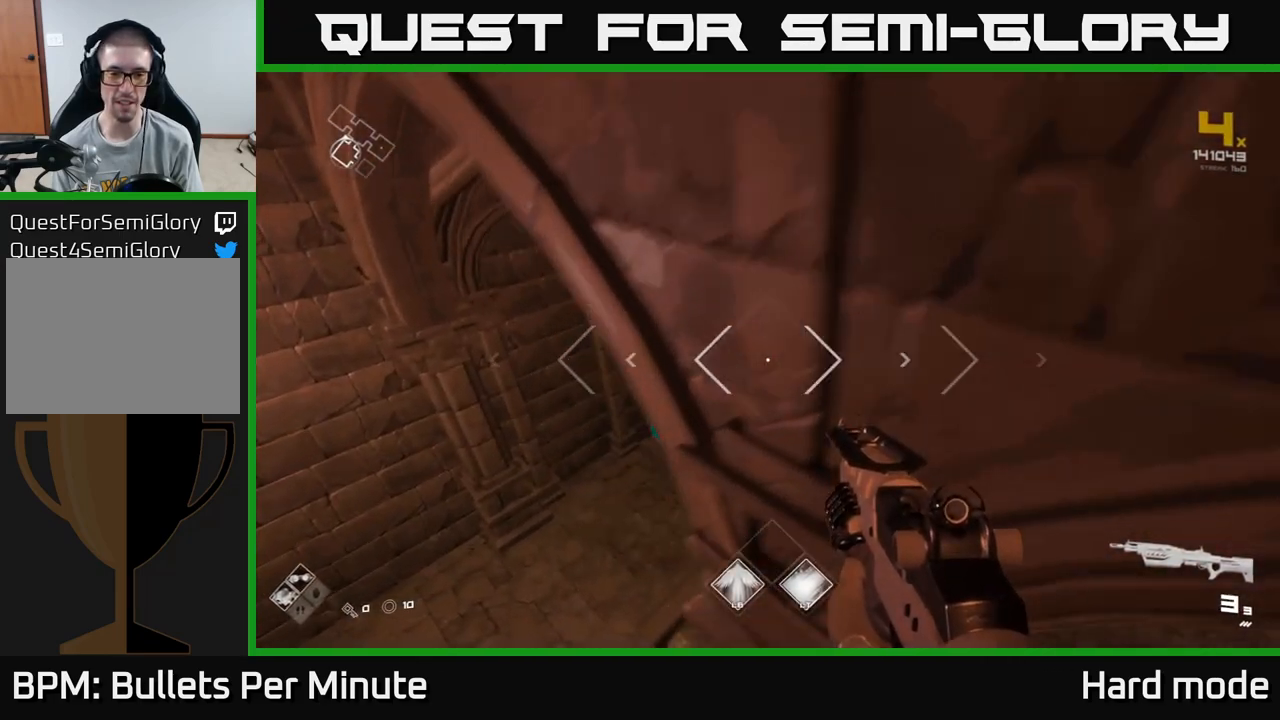
{"buttons": [], "left_stick": "up-right", "right_stick": "center", "events": [[83, "left_stick", "up"], [283, "left_stick", "up-right"]]}
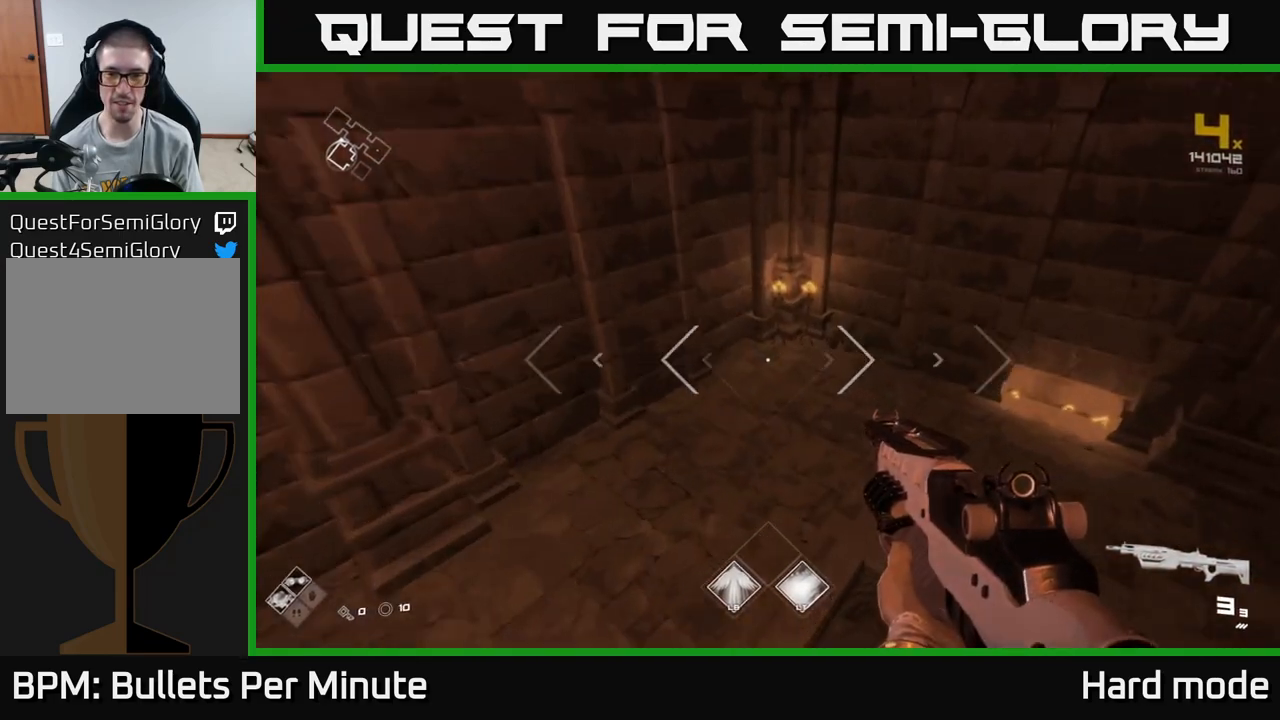
{"buttons": [], "left_stick": "left", "right_stick": "right", "events": [[17, "A", "down"], [83, "A", "up"], [167, "A", "down"], [217, "A", "up"], [283, "left_stick", "down"], [433, "right_stick", "right"], [467, "left_stick", "left"]]}
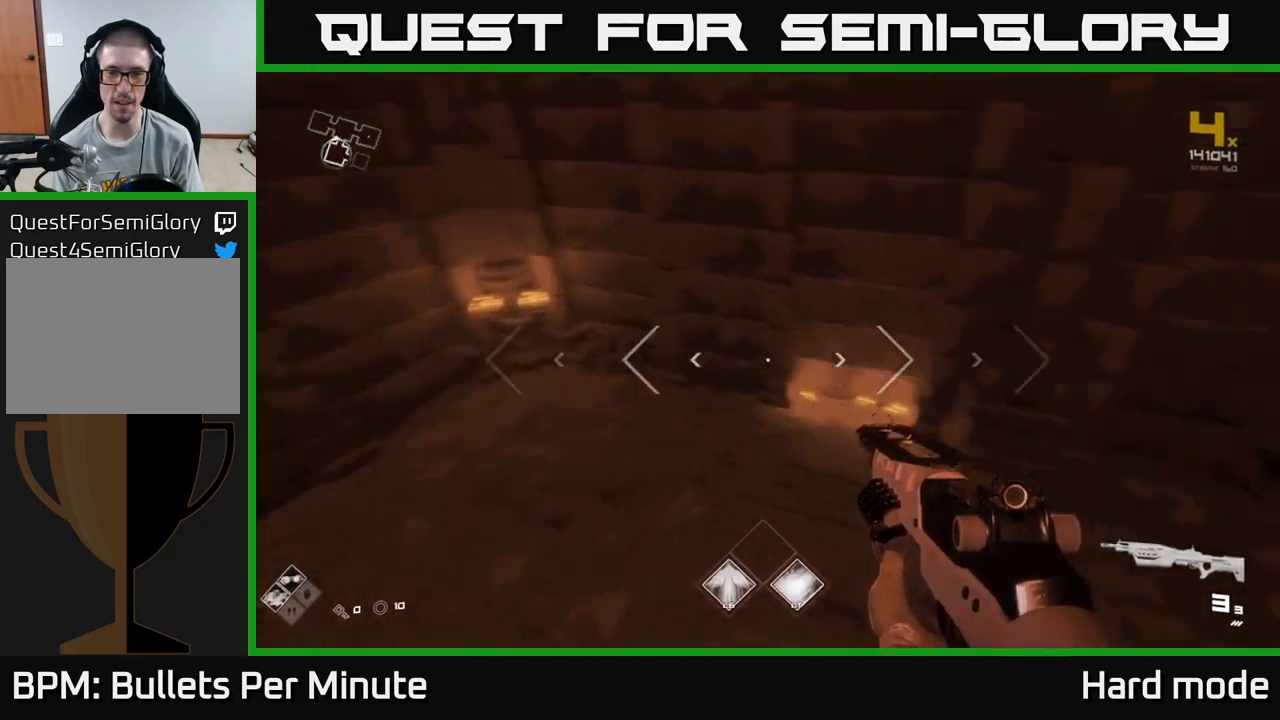
{"buttons": ["A"], "left_stick": "up-right", "right_stick": "center", "events": [[150, "left_stick", "center"], [283, "left_stick", "up-right"], [417, "right_stick", "center"], [467, "A", "down"]]}
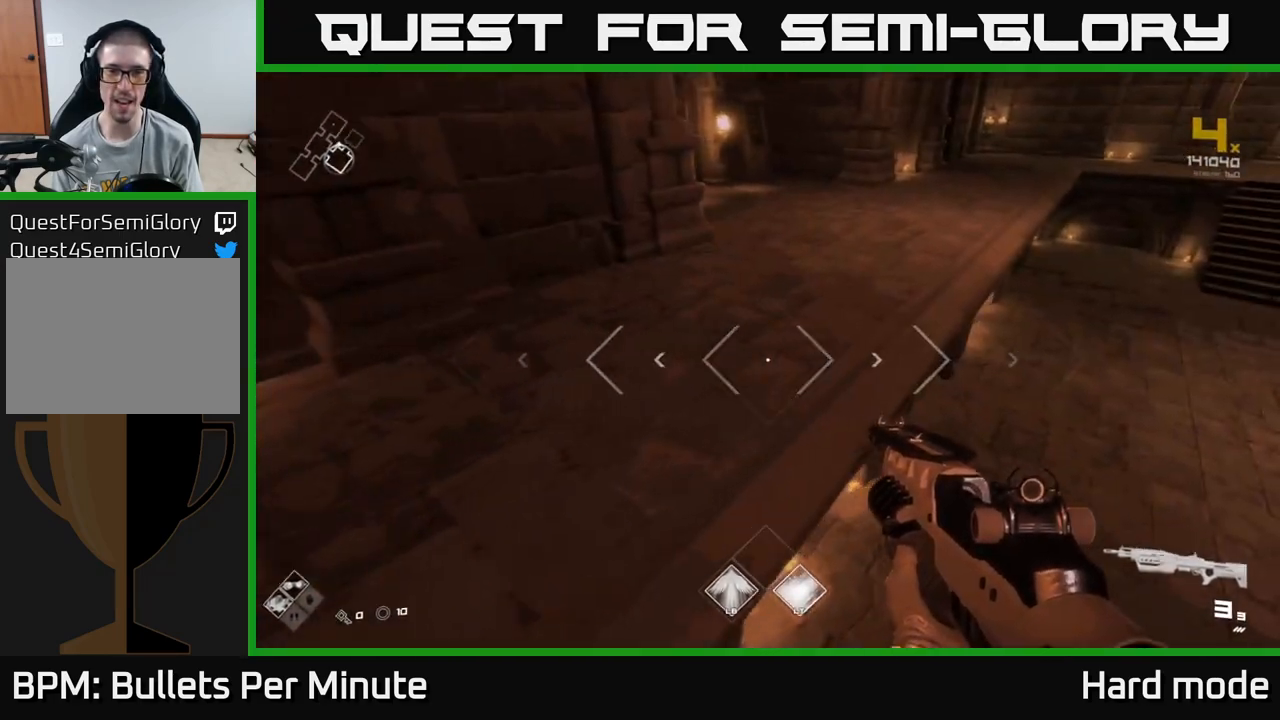
{"buttons": [], "left_stick": "up", "right_stick": "center", "events": [[50, "A", "up"], [150, "A", "down"], [217, "A", "up"], [250, "left_stick", "up"]]}
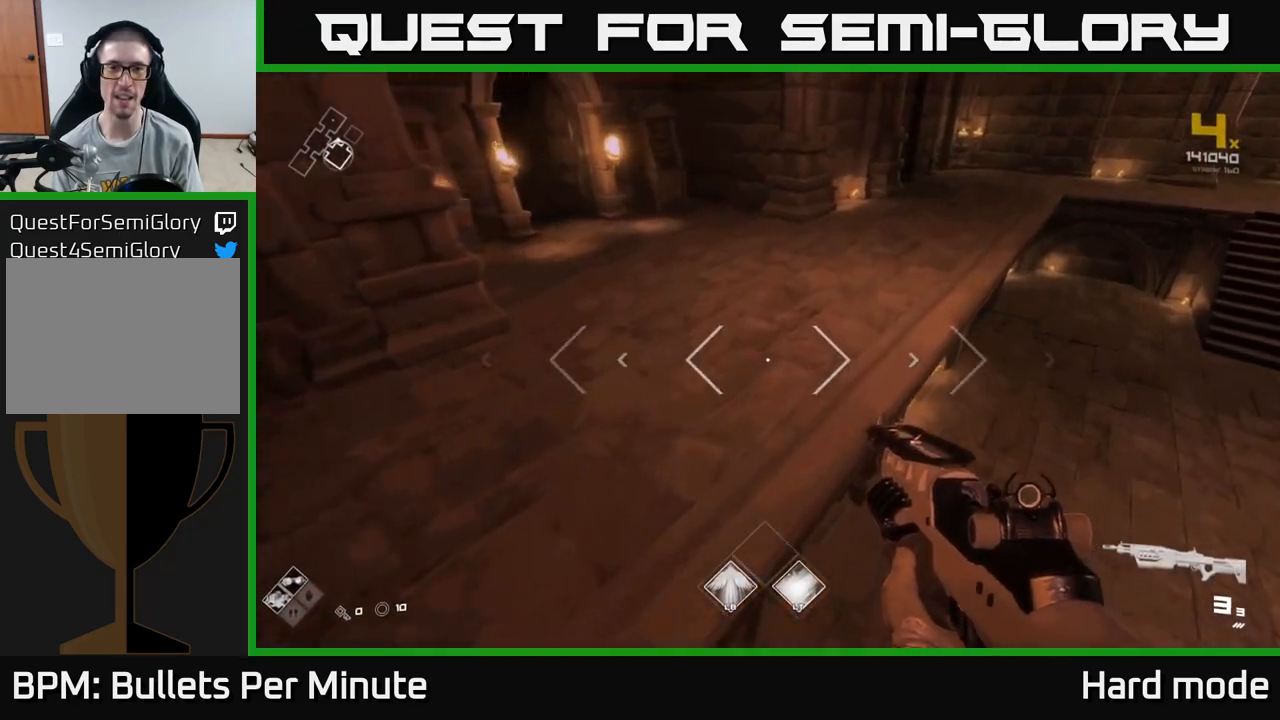
{"buttons": [], "left_stick": "up-right", "right_stick": "left", "events": [[50, "A", "down"], [133, "A", "up"], [350, "right_stick", "left"], [417, "left_stick", "up-right"]]}
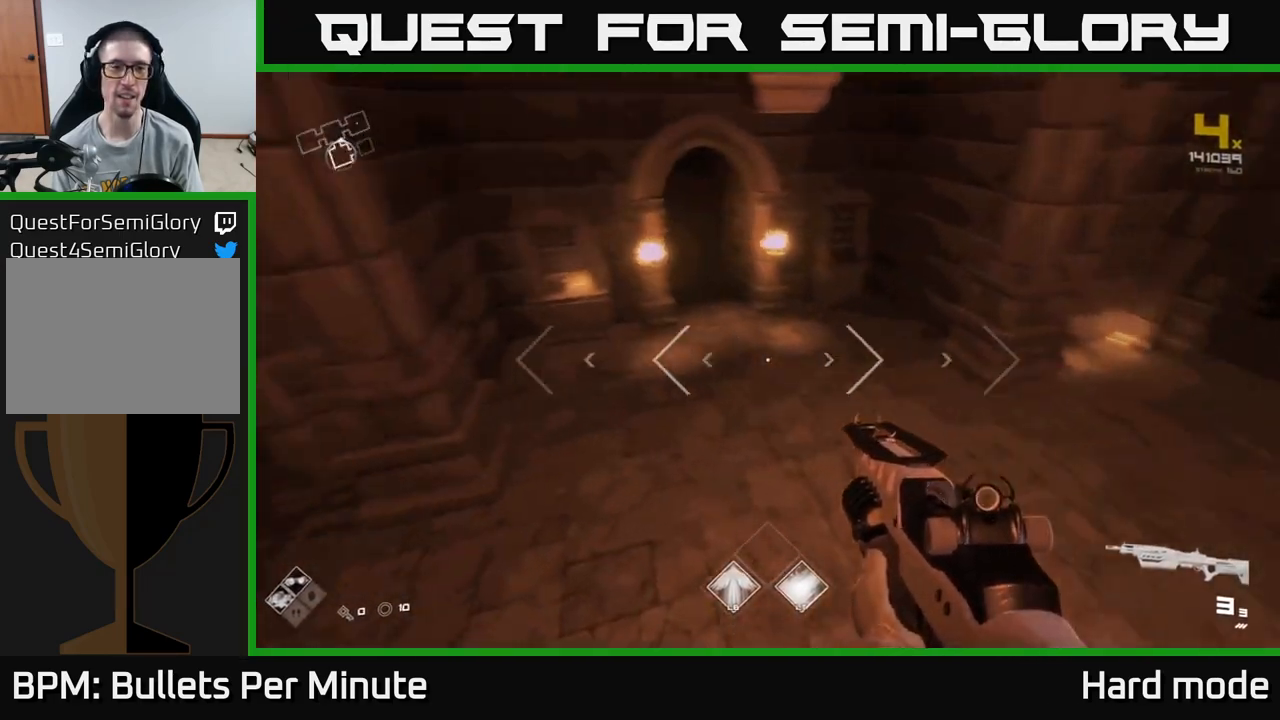
{"buttons": [], "left_stick": "center", "right_stick": "center", "events": [[117, "right_stick", "center"], [150, "left_stick", "center"], [250, "A", "down"], [317, "left_stick", "right"], [350, "A", "up"], [500, "left_stick", "center"]]}
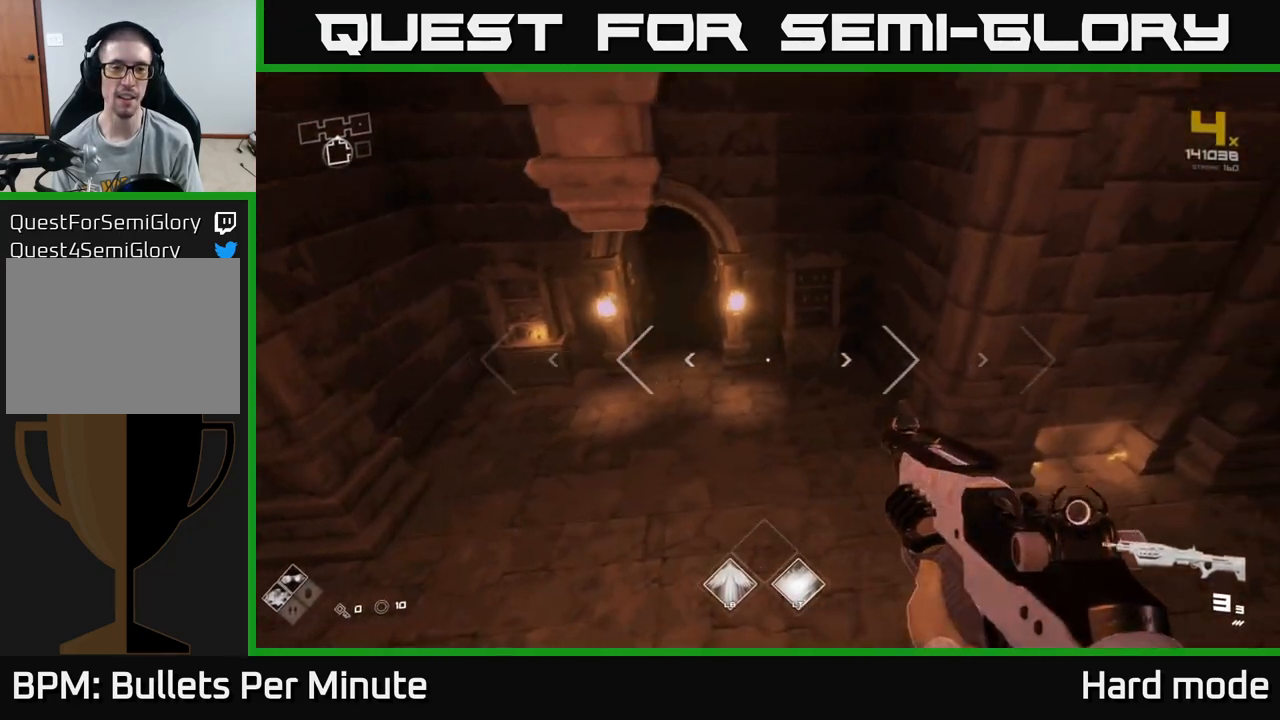
{"buttons": ["A", "R2"], "left_stick": "center", "right_stick": "center", "events": [[83, "R2", "down"], [200, "R2", "up"], [383, "A", "down"], [433, "R2", "down"]]}
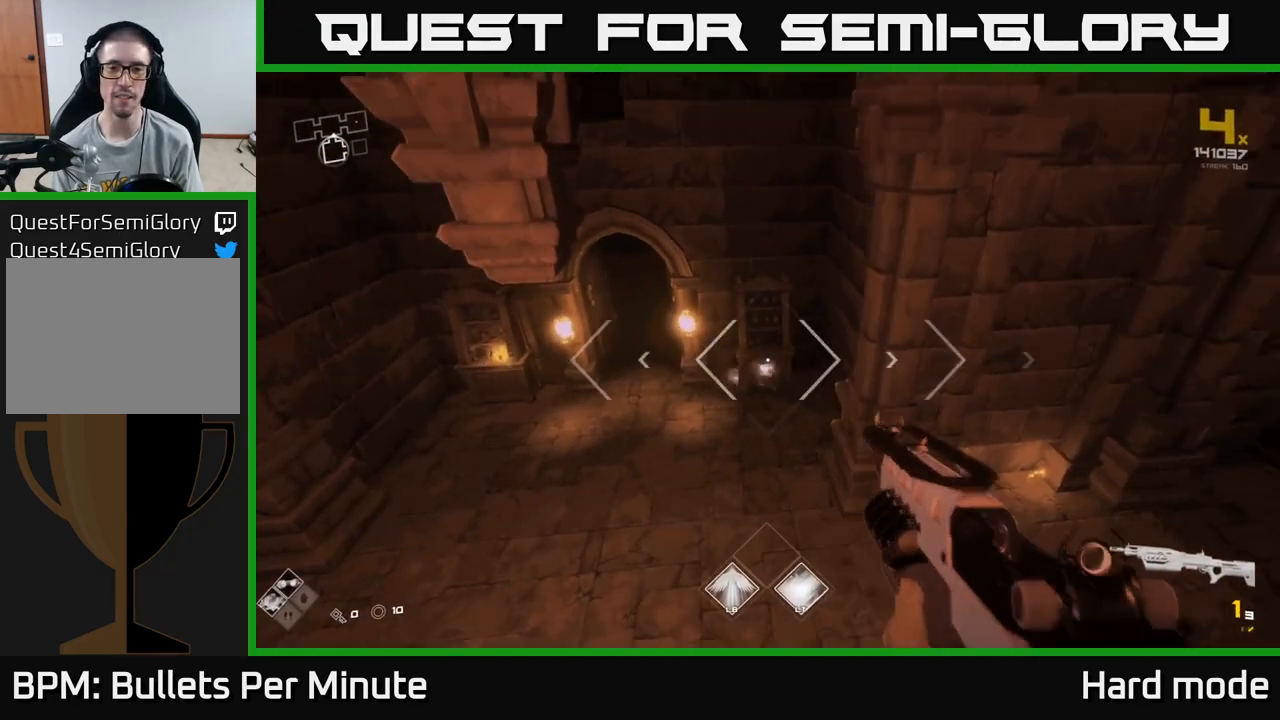
{"buttons": [], "left_stick": "center", "right_stick": "center", "events": [[17, "R2", "up"], [117, "A", "up"], [250, "R2", "down"], [367, "R2", "up"]]}
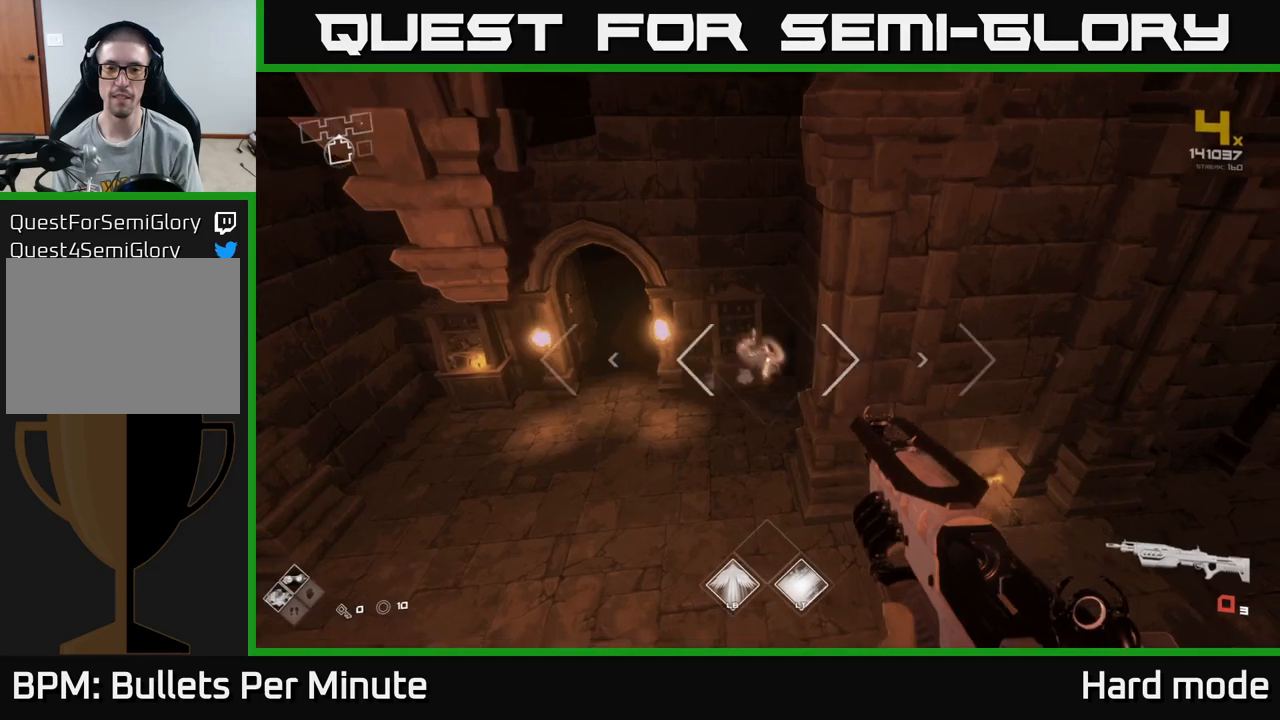
{"buttons": [], "left_stick": "up-right", "right_stick": "right", "events": [[33, "left_stick", "up"], [67, "R1", "down"], [100, "left_stick", "up-right"], [167, "R1", "up"], [317, "R1", "down"], [350, "right_stick", "right"], [400, "R1", "up"]]}
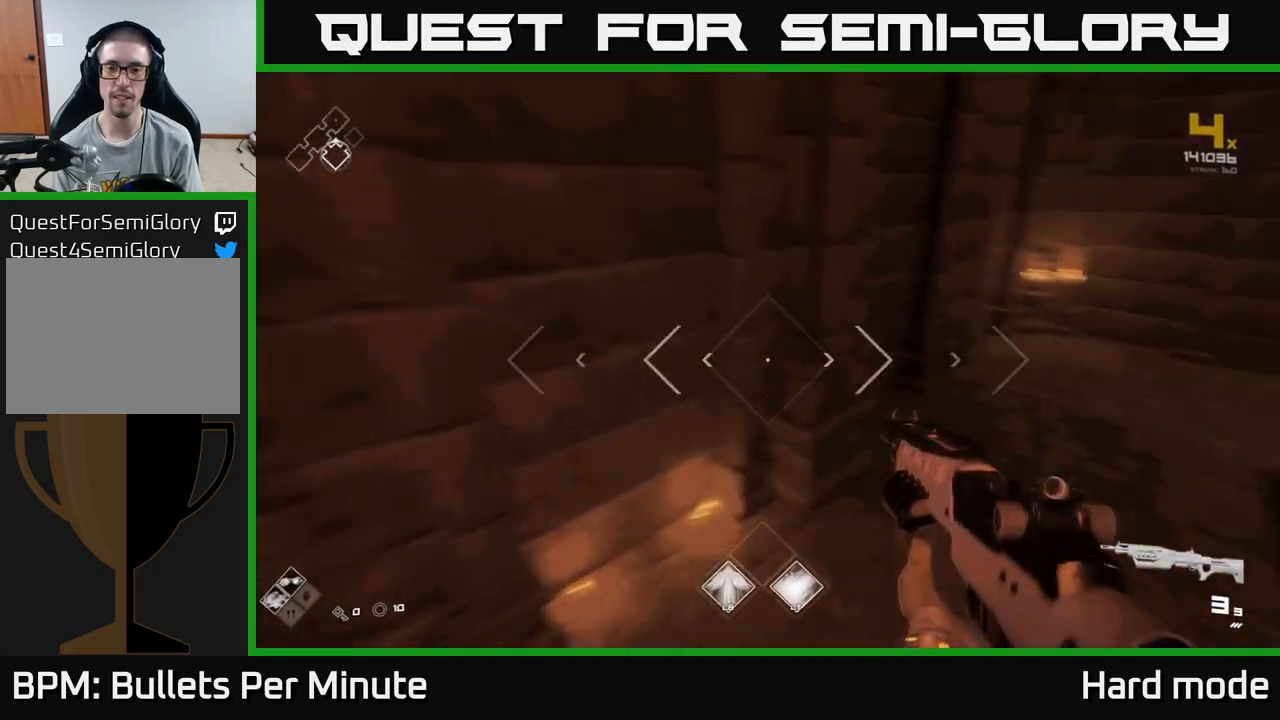
{"buttons": ["A"], "left_stick": "up-right", "right_stick": "center", "events": [[183, "left_stick", "right"], [267, "right_stick", "center"], [300, "left_stick", "up-right"], [450, "A", "down"]]}
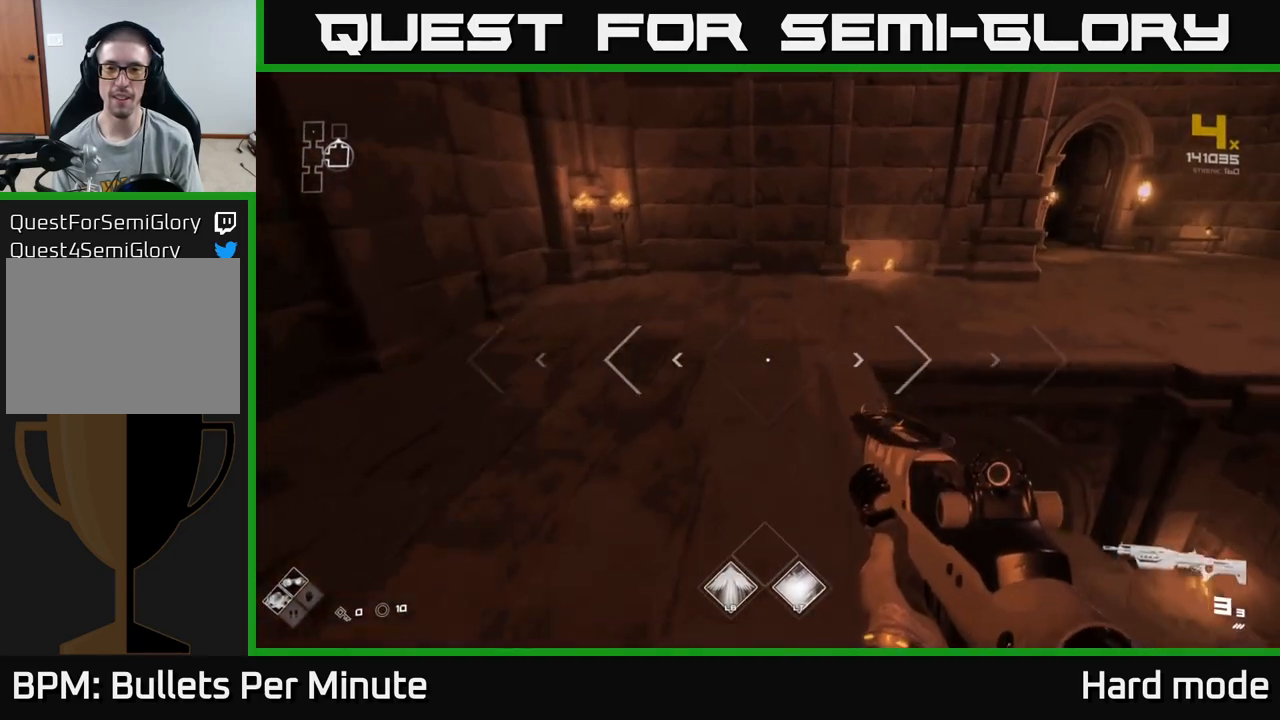
{"buttons": [], "left_stick": "up", "right_stick": "center", "events": [[50, "A", "up"], [217, "right_stick", "right"], [400, "right_stick", "center"], [483, "left_stick", "up"]]}
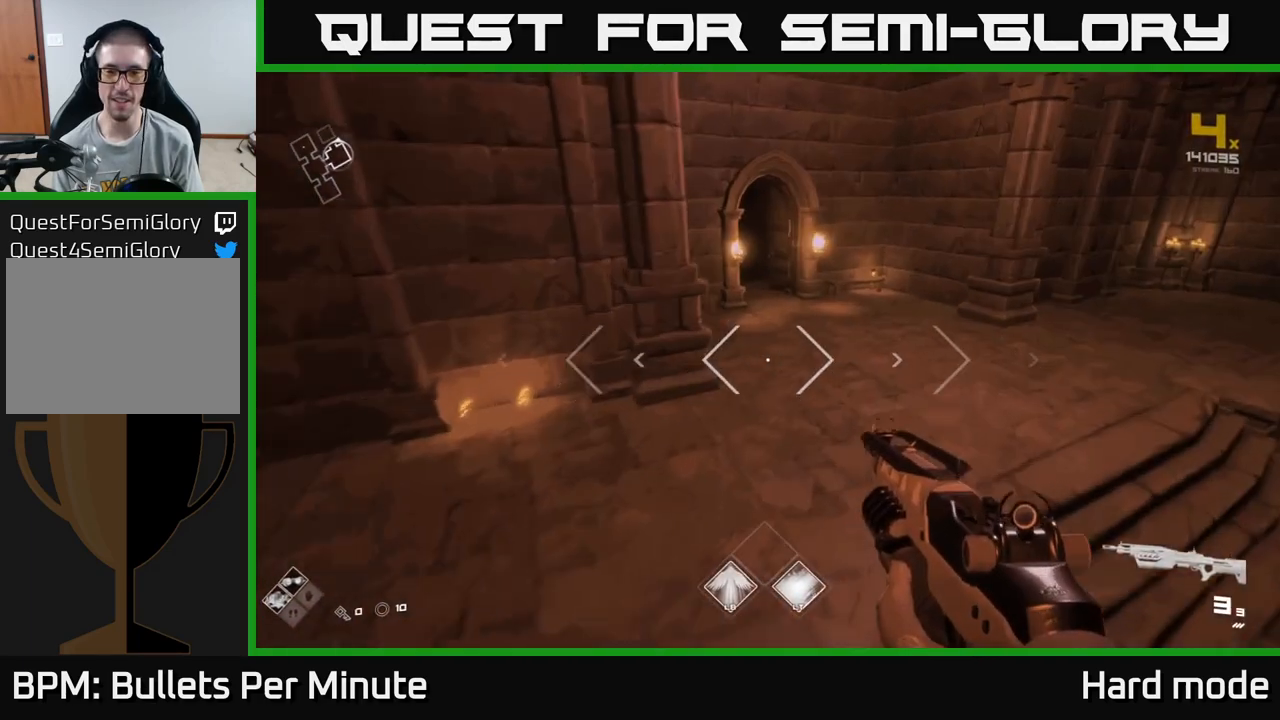
{"buttons": [], "left_stick": "center", "right_stick": "center", "events": [[33, "A", "down"], [117, "A", "up"], [133, "left_stick", "up-right"], [433, "left_stick", "center"]]}
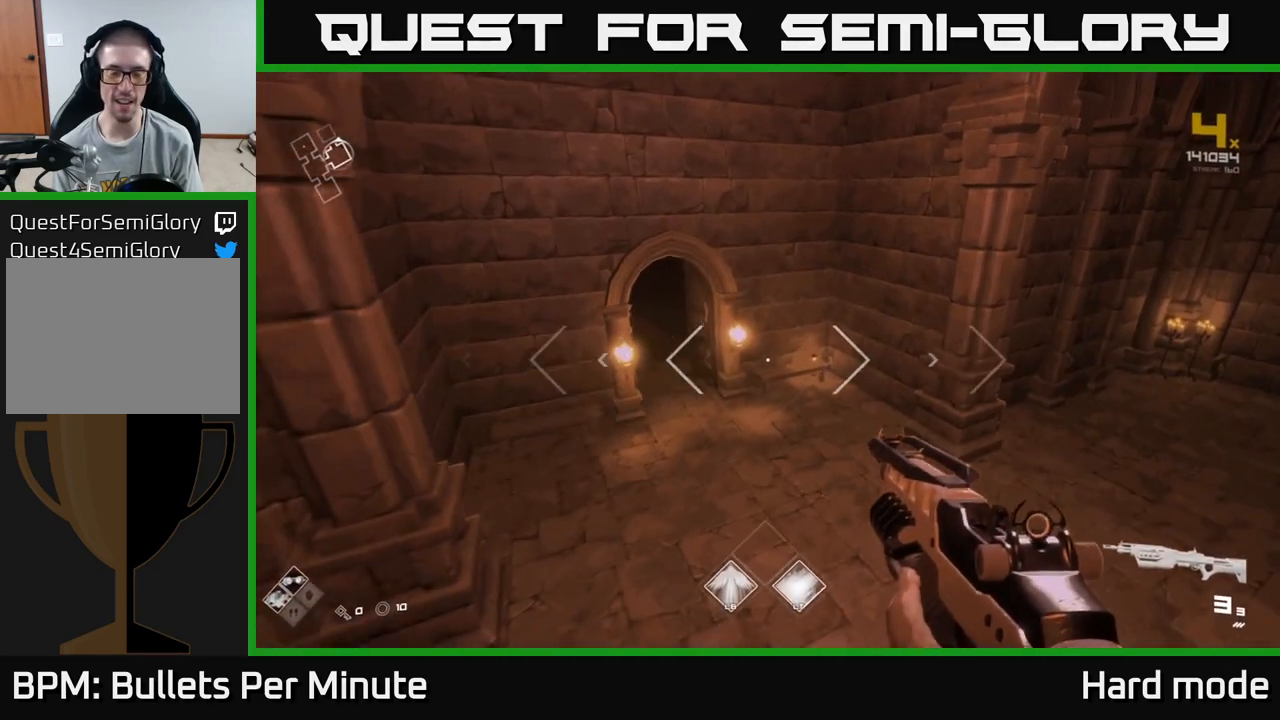
{"buttons": [], "left_stick": "up", "right_stick": "center", "events": [[250, "left_stick", "up"]]}
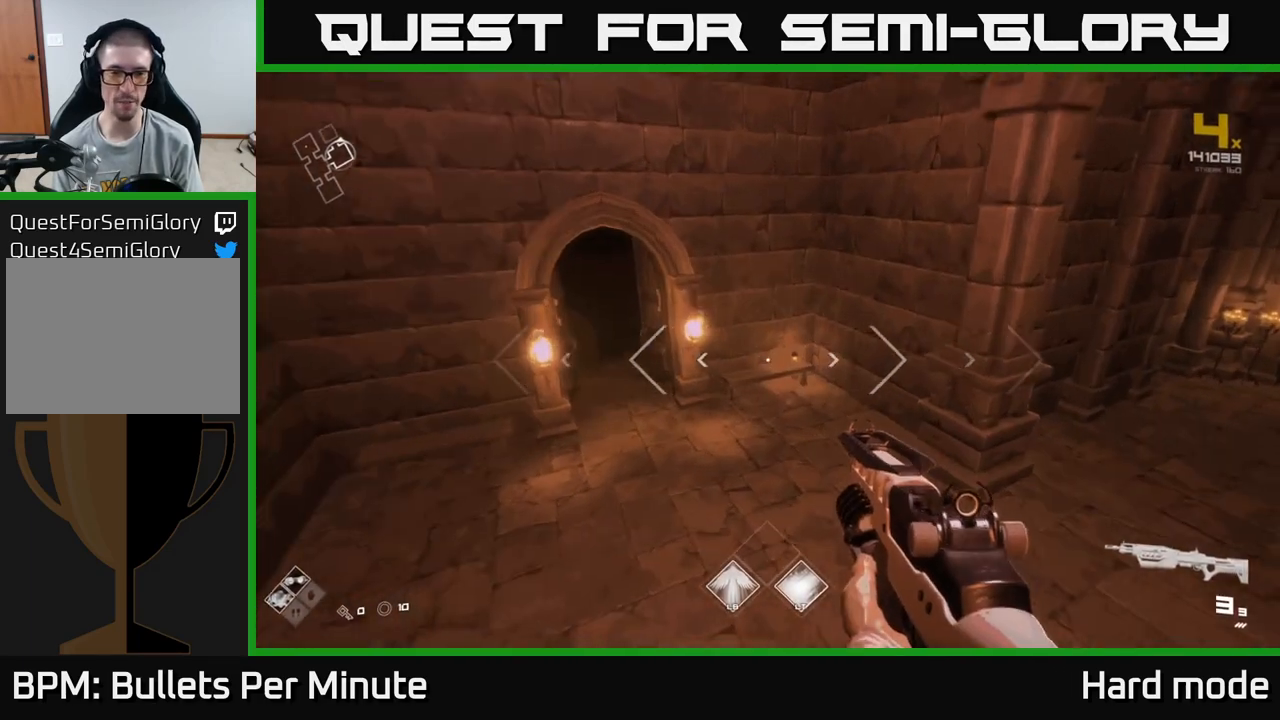
{"buttons": [], "left_stick": "up", "right_stick": "center", "events": [[83, "right_stick", "up-left"], [117, "left_stick", "up-right"], [267, "right_stick", "center"], [317, "left_stick", "up"]]}
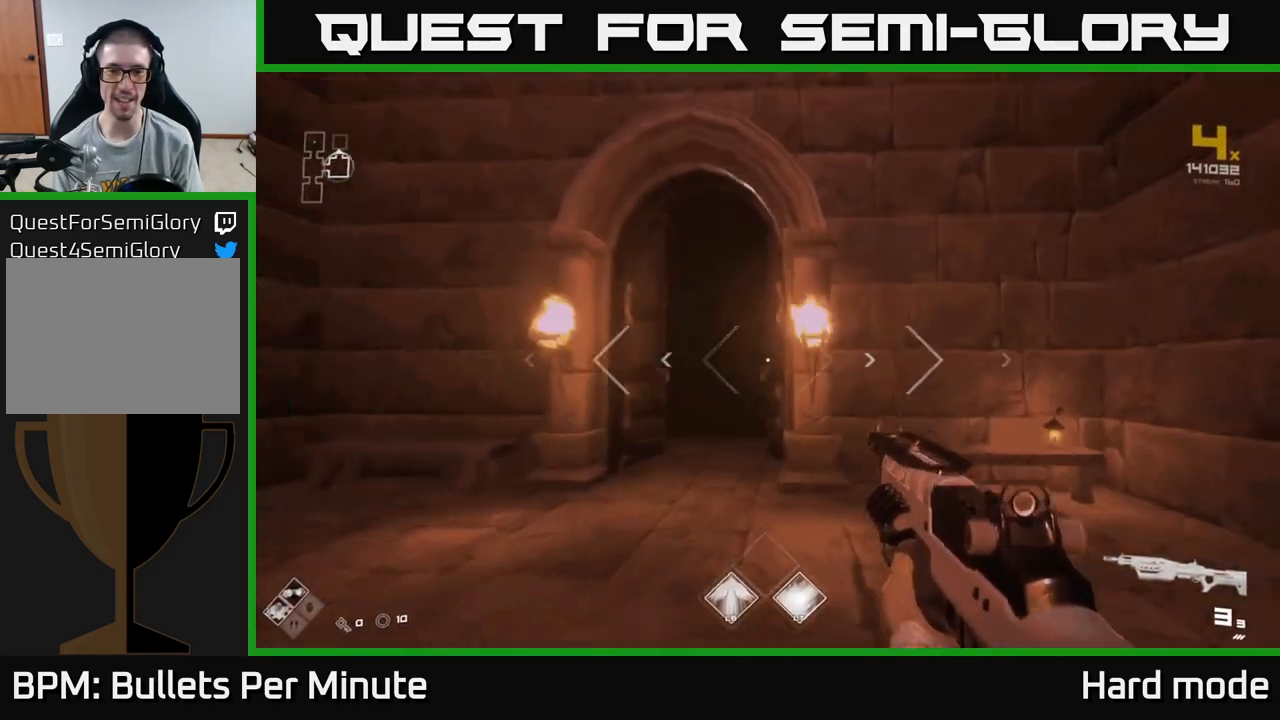
{"buttons": [], "left_stick": "down", "right_stick": "right", "events": [[200, "left_stick", "down"], [283, "right_stick", "down-right"], [367, "left_stick", "down-right"], [383, "right_stick", "right"], [500, "left_stick", "down"]]}
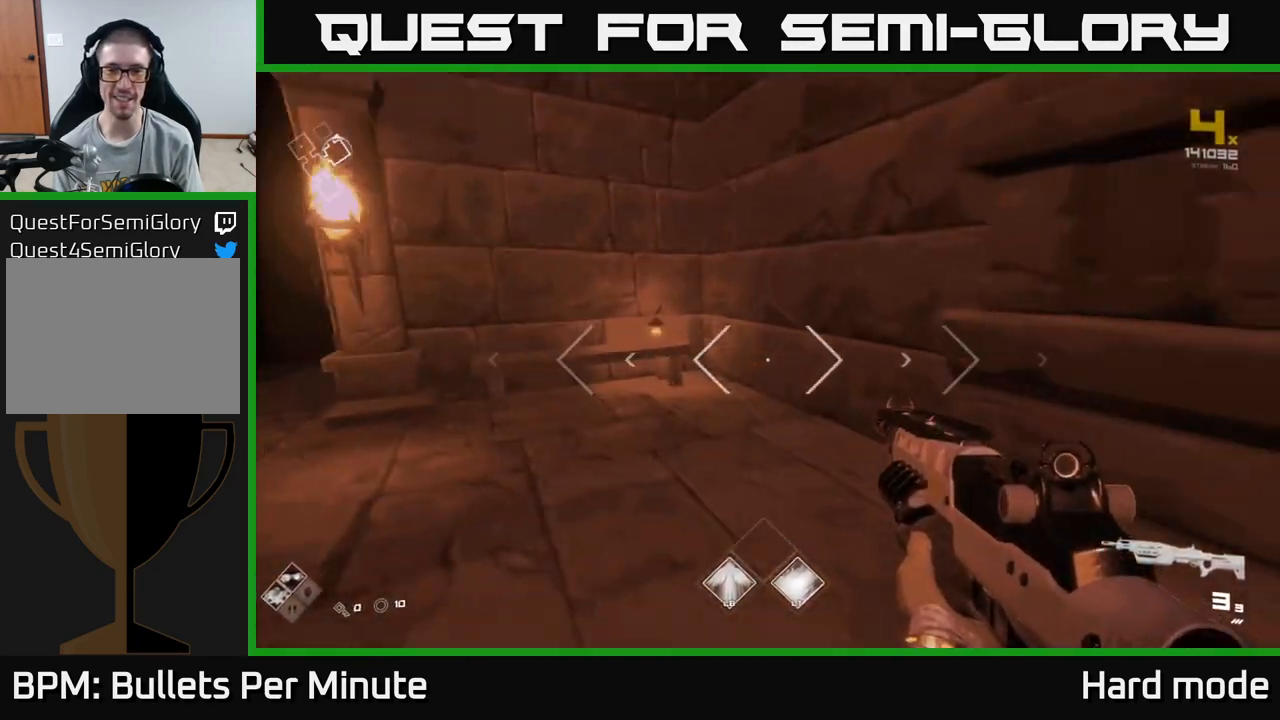
{"buttons": [], "left_stick": "right", "right_stick": "center", "events": [[17, "right_stick", "center"], [183, "left_stick", "right"], [183, "right_stick", "right"], [367, "right_stick", "center"]]}
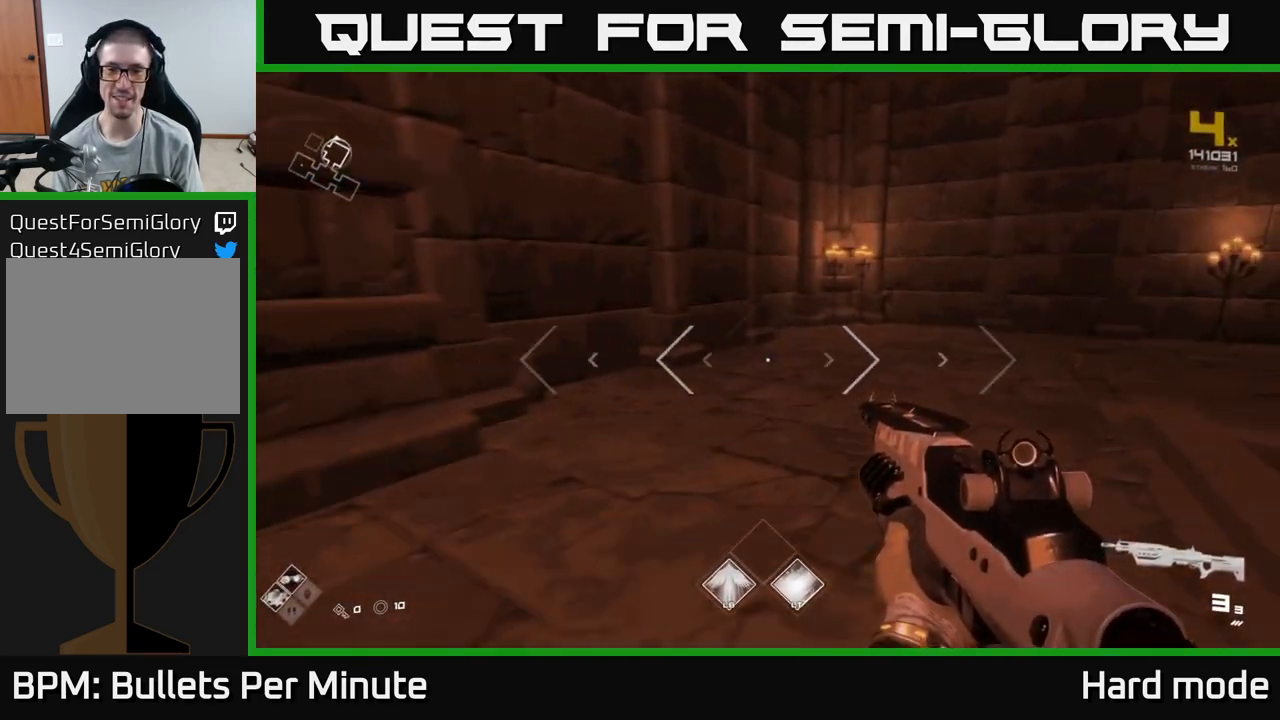
{"buttons": [], "left_stick": "down-left", "right_stick": "left", "events": [[33, "left_stick", "center"], [233, "right_stick", "right"], [417, "right_stick", "left"], [450, "left_stick", "down-left"]]}
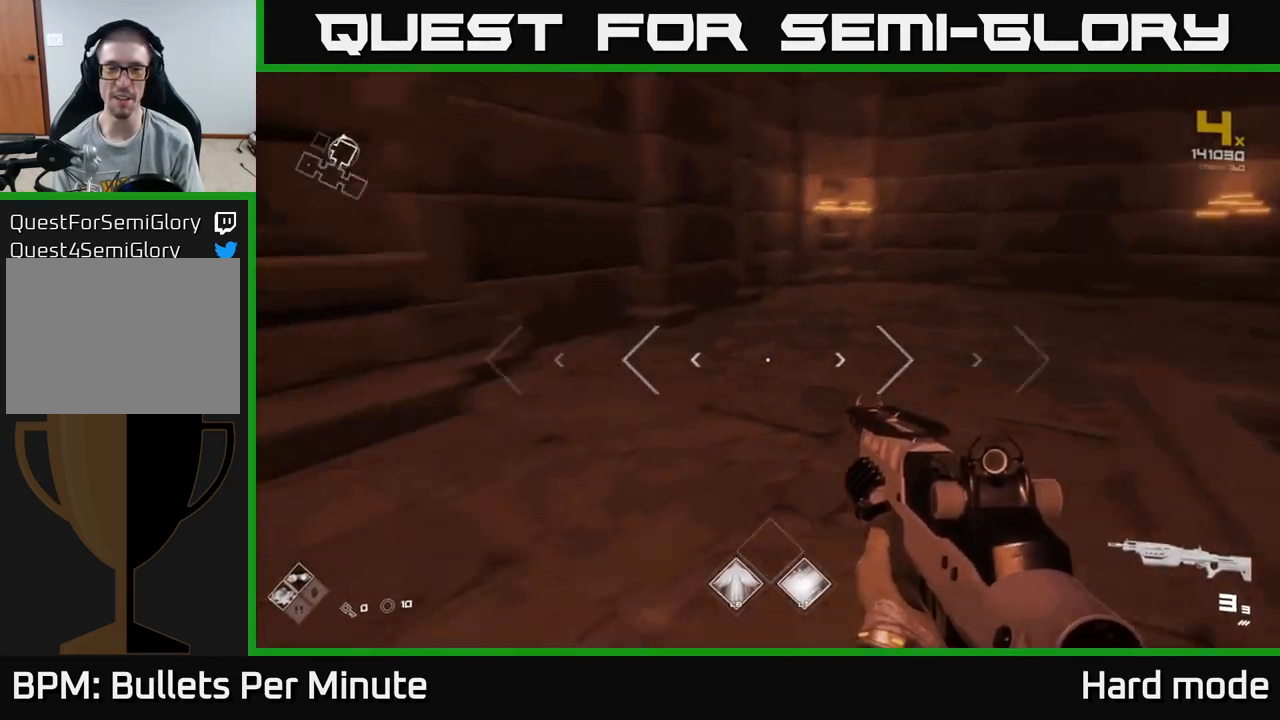
{"buttons": [], "left_stick": "down-left", "right_stick": "center", "events": [[200, "left_stick", "center"], [383, "left_stick", "down-left"], [500, "right_stick", "center"]]}
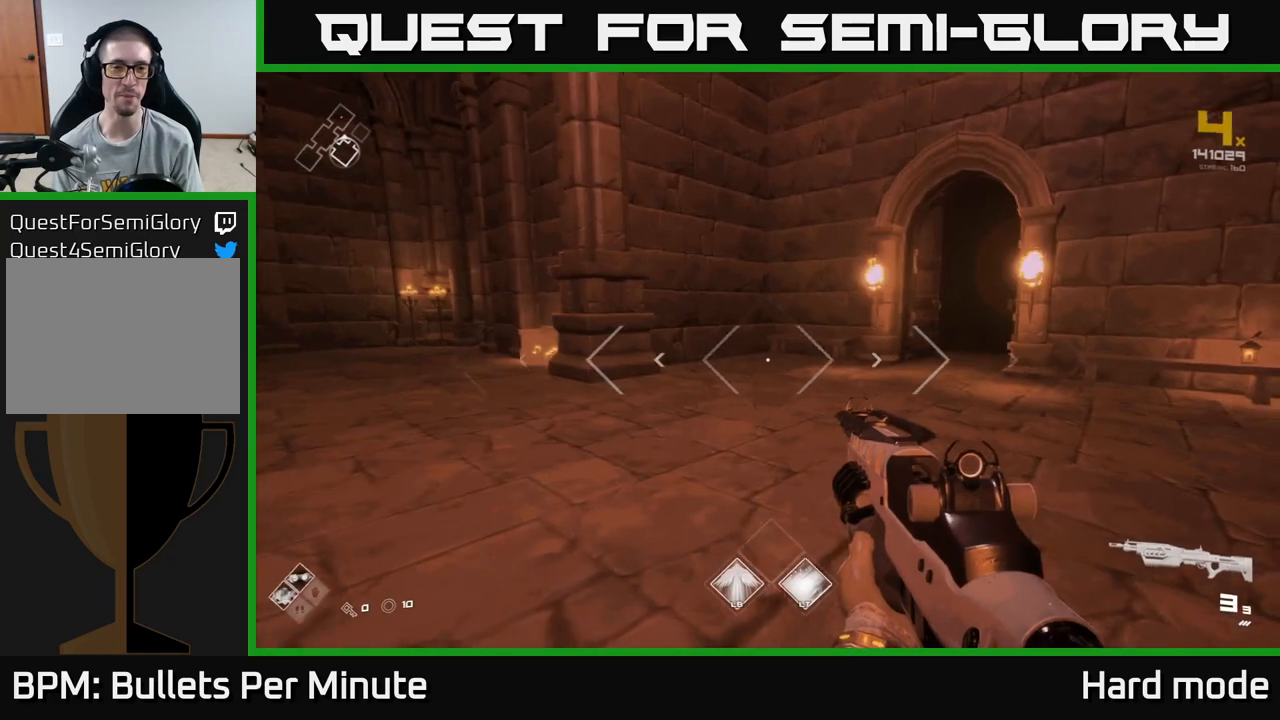
{"buttons": [], "left_stick": "up", "right_stick": "center", "events": [[50, "left_stick", "center"], [200, "right_stick", "left"], [450, "right_stick", "center"], [483, "left_stick", "up"]]}